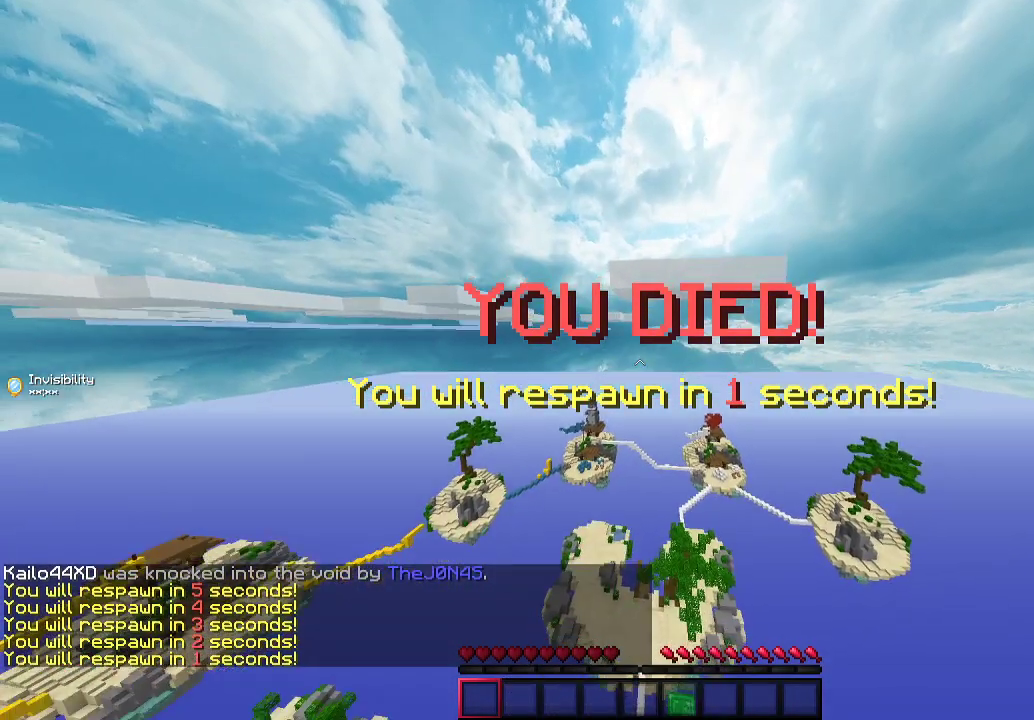
Gameplay with keyboard and mouse; each line is a JSON object with the keys and mouse buttons held at the frame after it. "events" lists presses ("down") and releases ("up") of "a", "d", "s", "w", "mouse_left" and "mouse_right" between this image and that frame as [ms after this image, input, new state], when the widget could be followed in between. "mouse_left", "mouse_right" = the "left", "right" buttons of the "mouse" list. No other keys are recorded. Fast repeated clicks can show as one long hold. Mouse movement is not recorded.
{"keys": ["w"], "mouse": [], "events": [[133, "w", "down"]]}
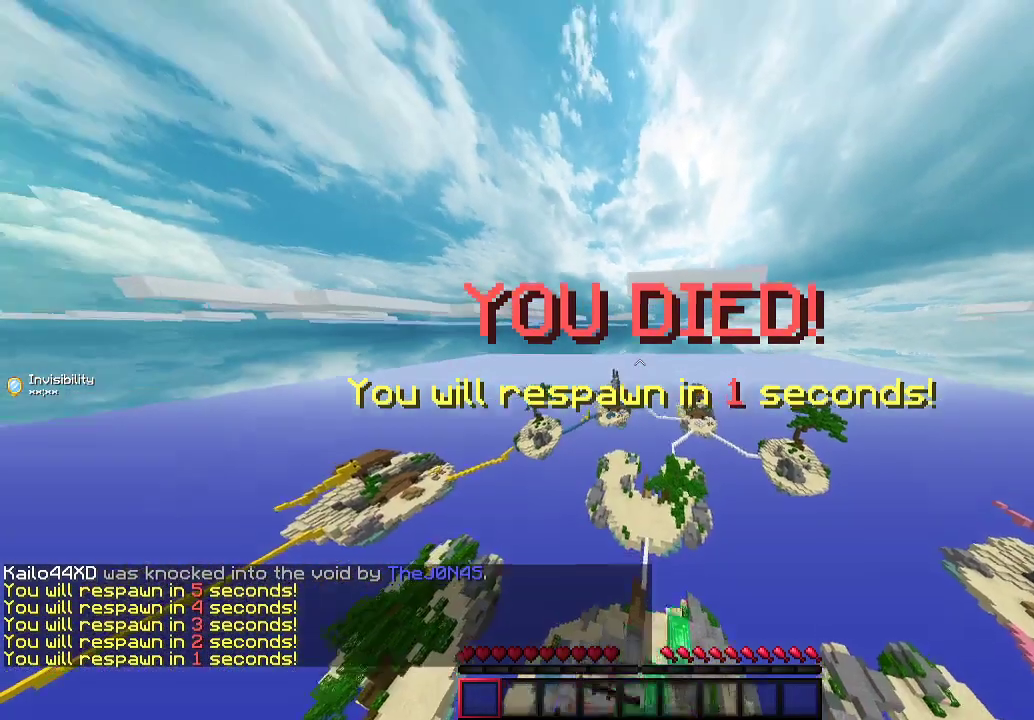
{"keys": ["w"], "mouse": [], "events": []}
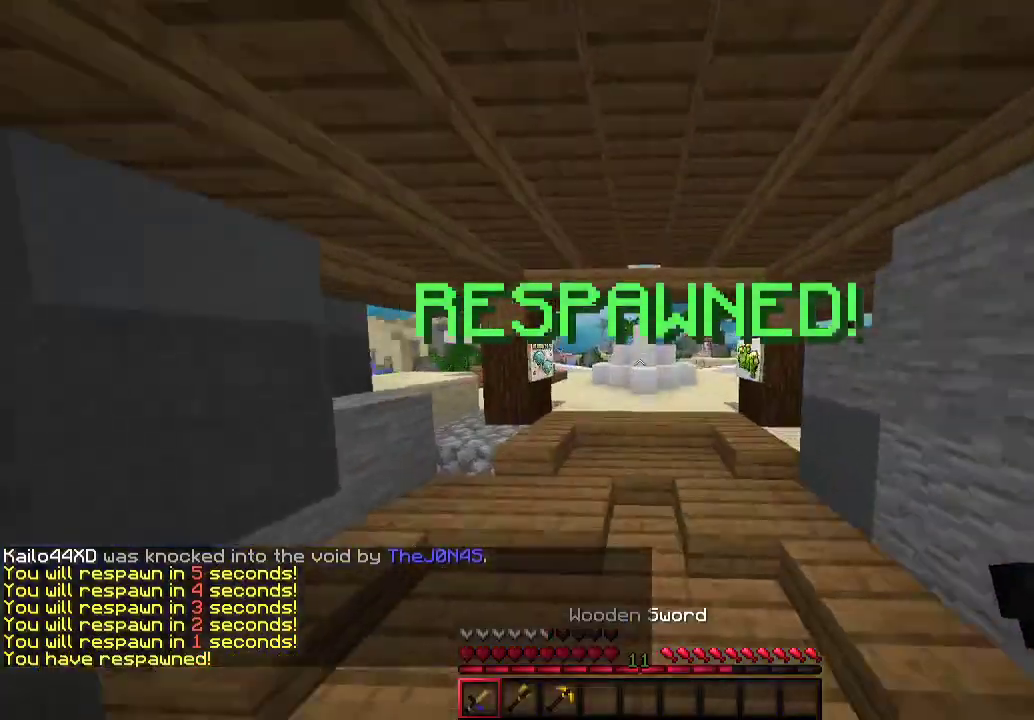
{"keys": ["w"], "mouse": [], "events": []}
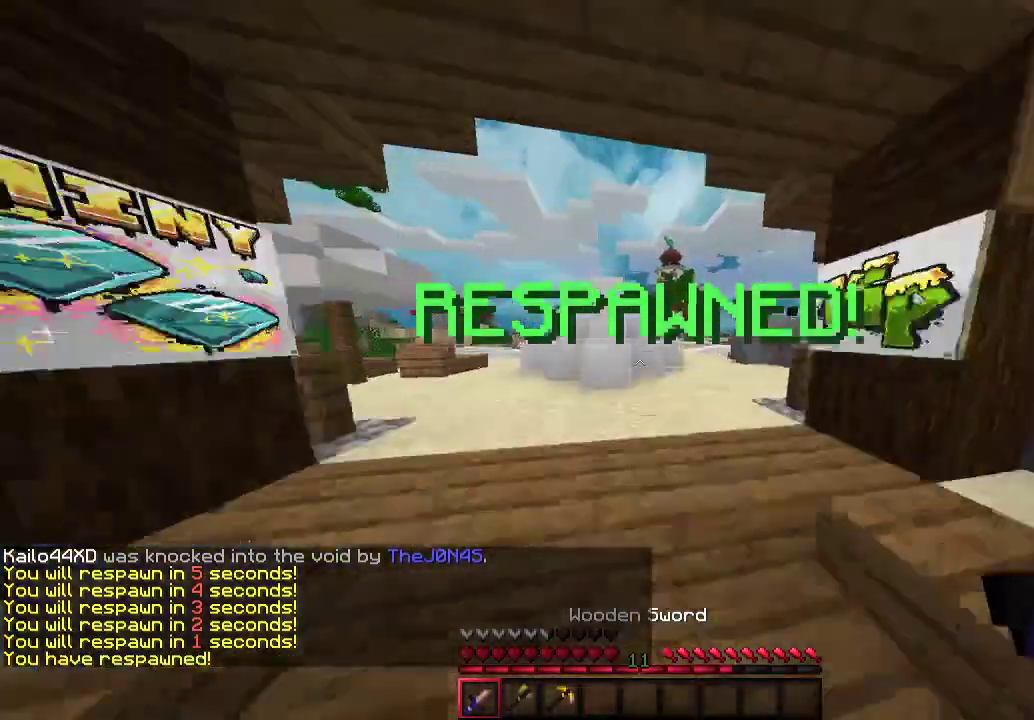
{"keys": ["d", "w"], "mouse": [], "events": [[100, "w", "up"], [167, "d", "down"], [267, "w", "down"]]}
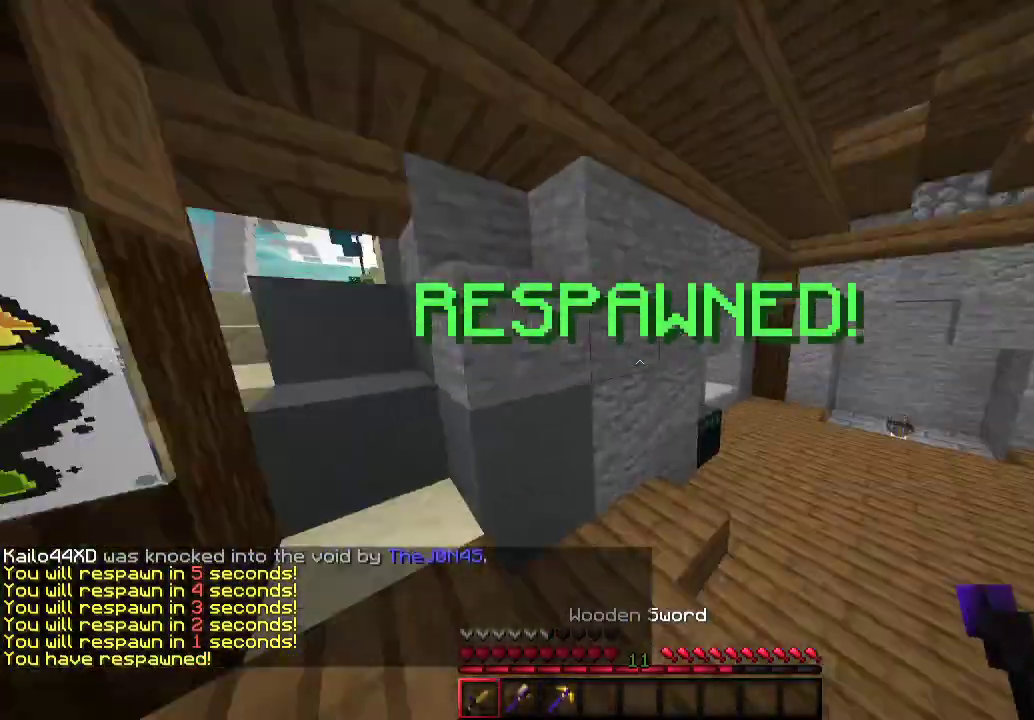
{"keys": ["a", "w"], "mouse": [], "events": [[267, "d", "up"], [300, "w", "up"], [367, "w", "down"], [467, "a", "down"]]}
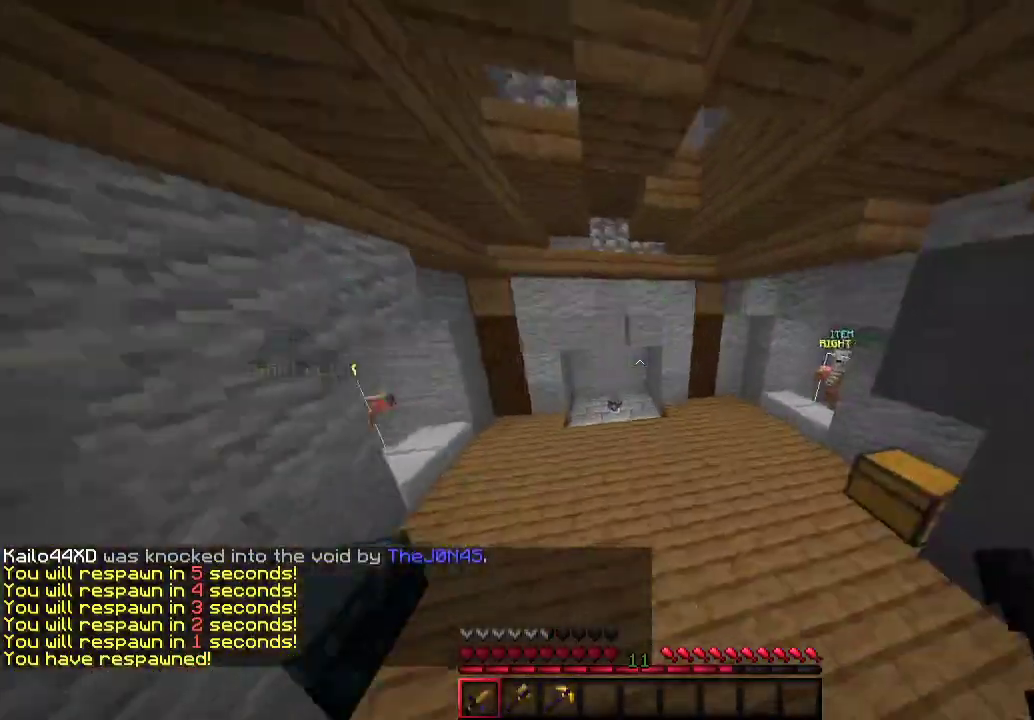
{"keys": ["w"], "mouse": [], "events": [[67, "a", "up"]]}
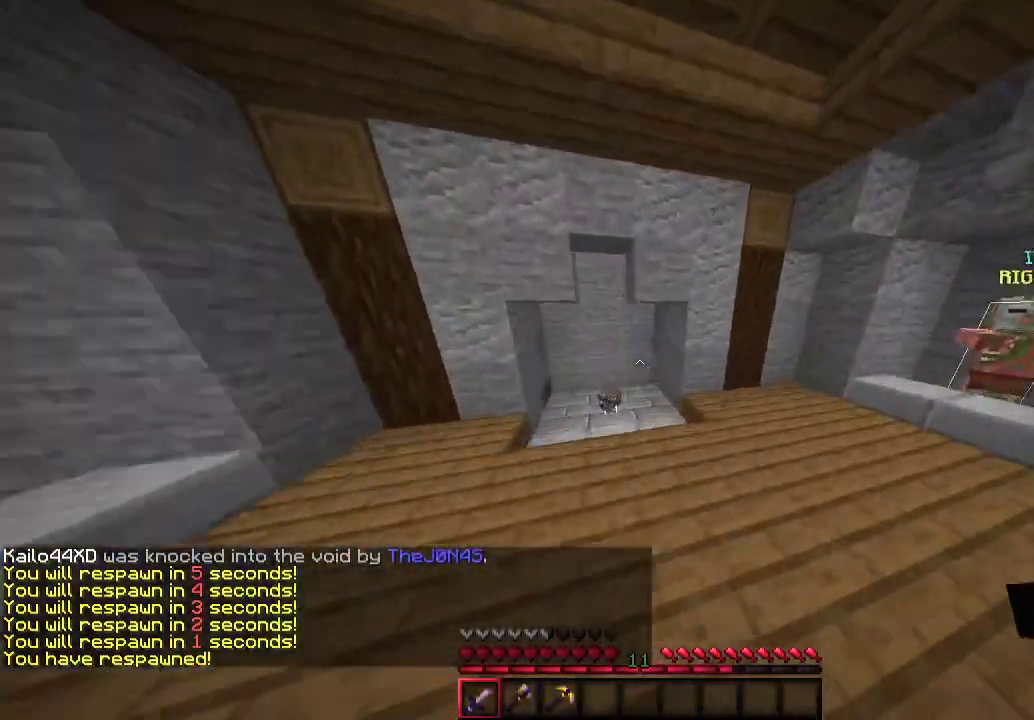
{"keys": ["a", "w"], "mouse": [], "events": [[167, "a", "down"]]}
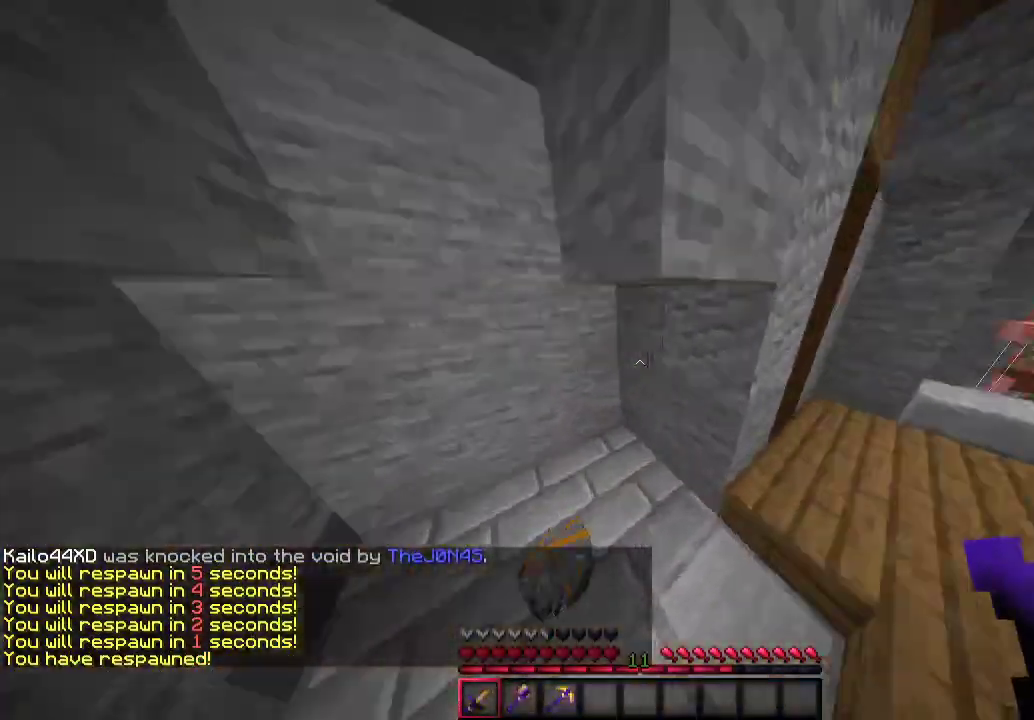
{"keys": ["d", "w"], "mouse": [], "events": [[67, "a", "up"], [67, "d", "down"]]}
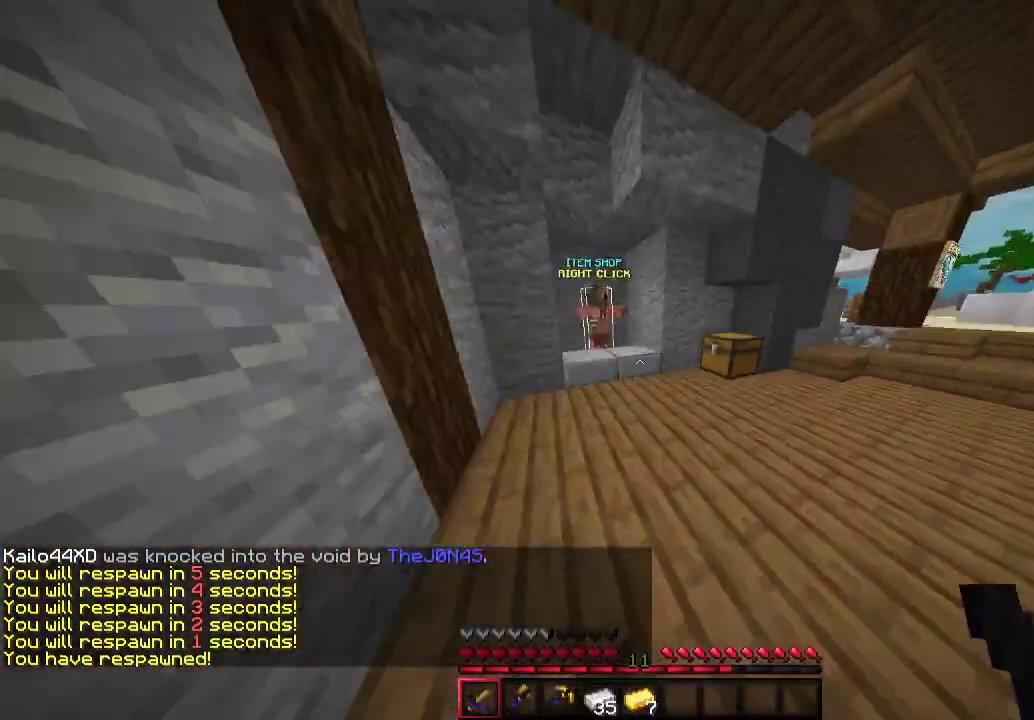
{"keys": ["w"], "mouse": ["right"], "events": [[167, "d", "up"], [500, "mouse_right", "down"]]}
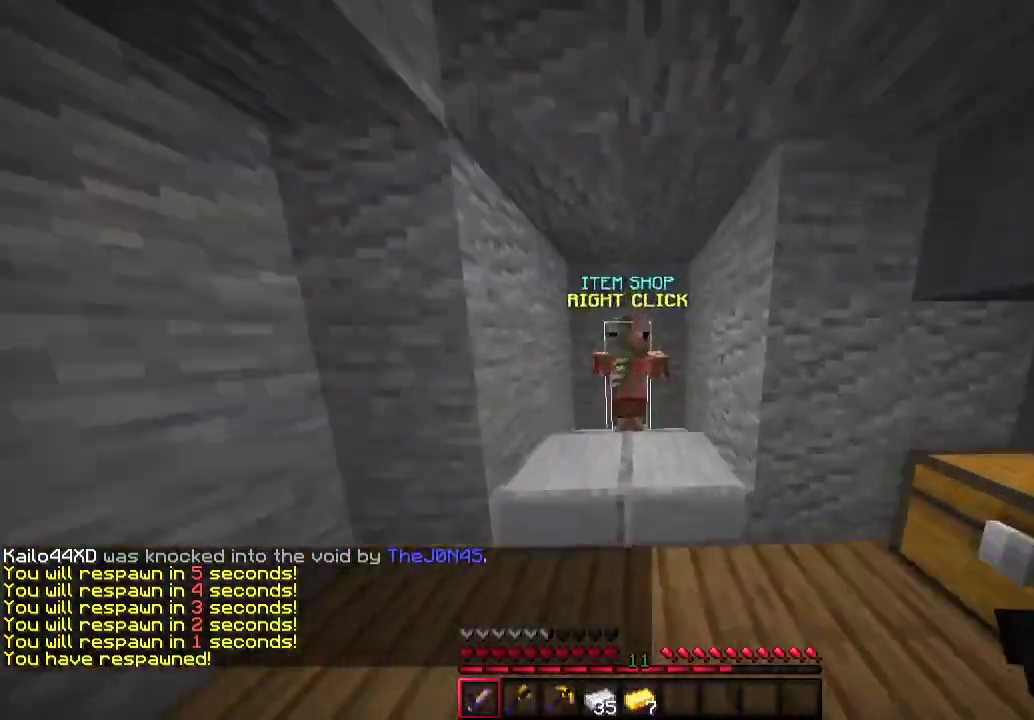
{"keys": [], "mouse": [], "events": [[100, "mouse_right", "up"], [100, "w", "up"]]}
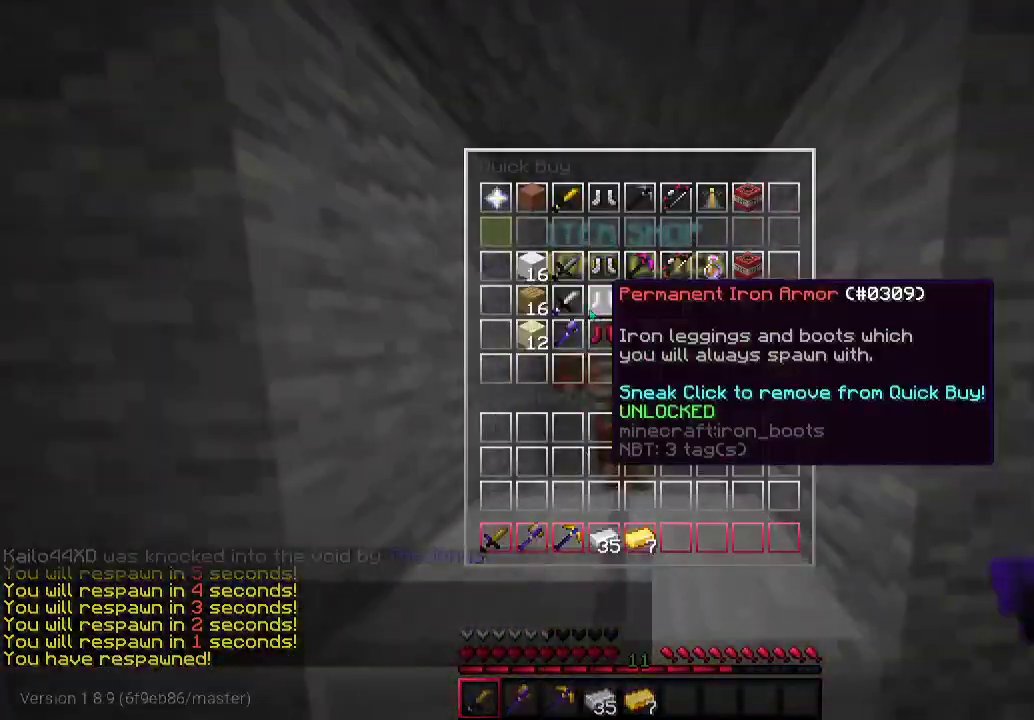
{"keys": [], "mouse": [], "events": []}
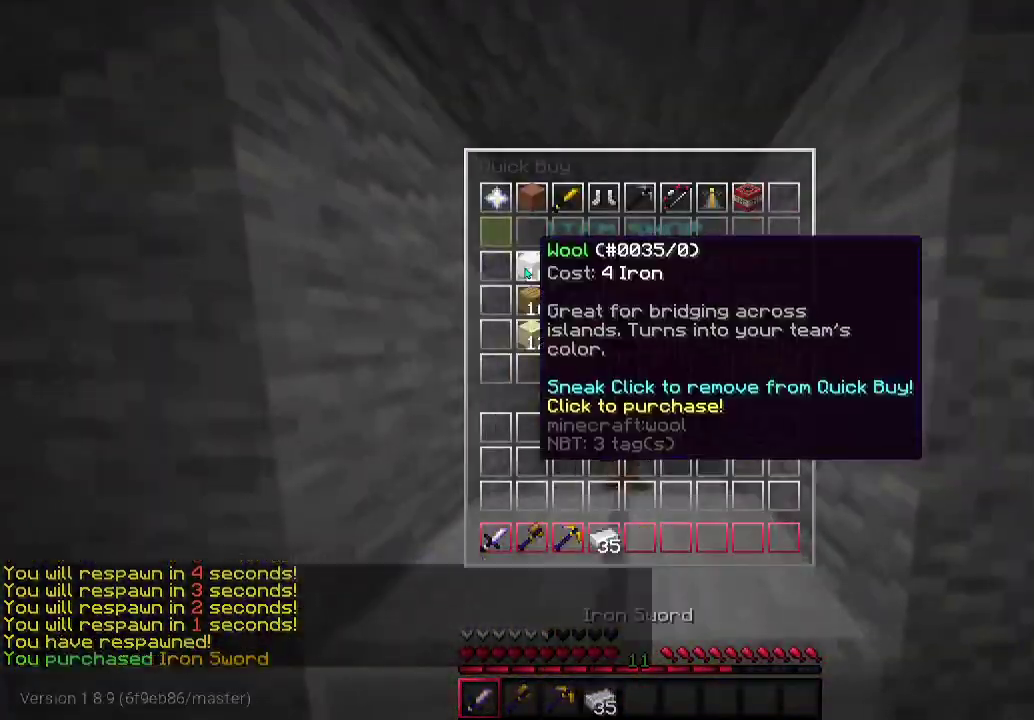
{"keys": [], "mouse": [], "events": []}
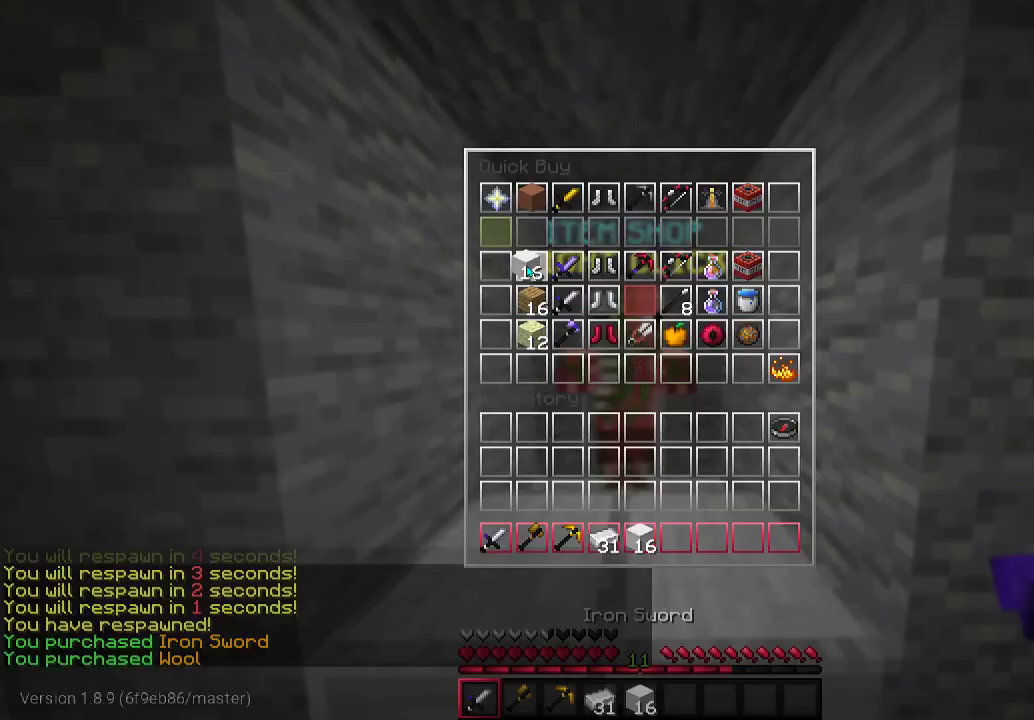
{"keys": [], "mouse": [], "events": []}
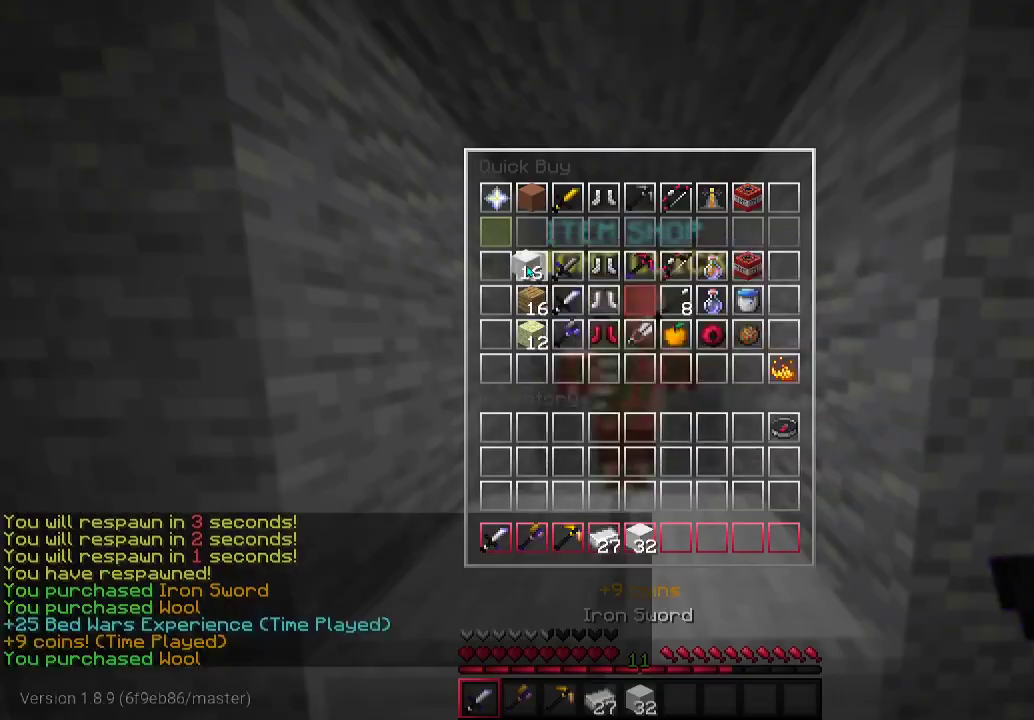
{"keys": [], "mouse": [], "events": []}
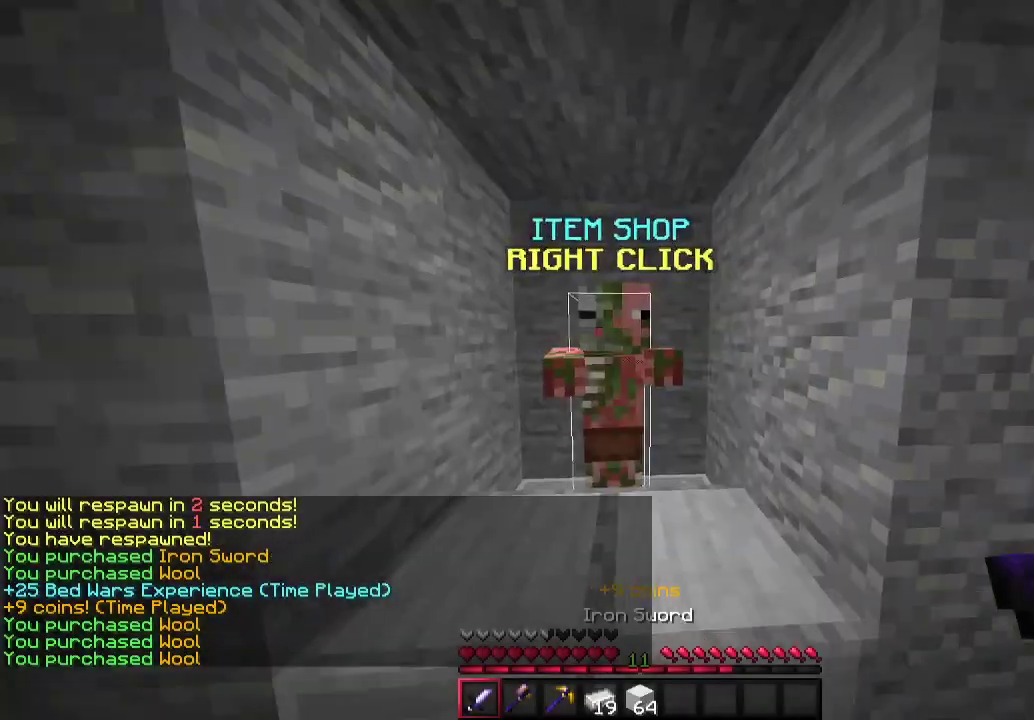
{"keys": ["d", "w"], "mouse": [], "events": [[100, "w", "down"], [167, "d", "down"]]}
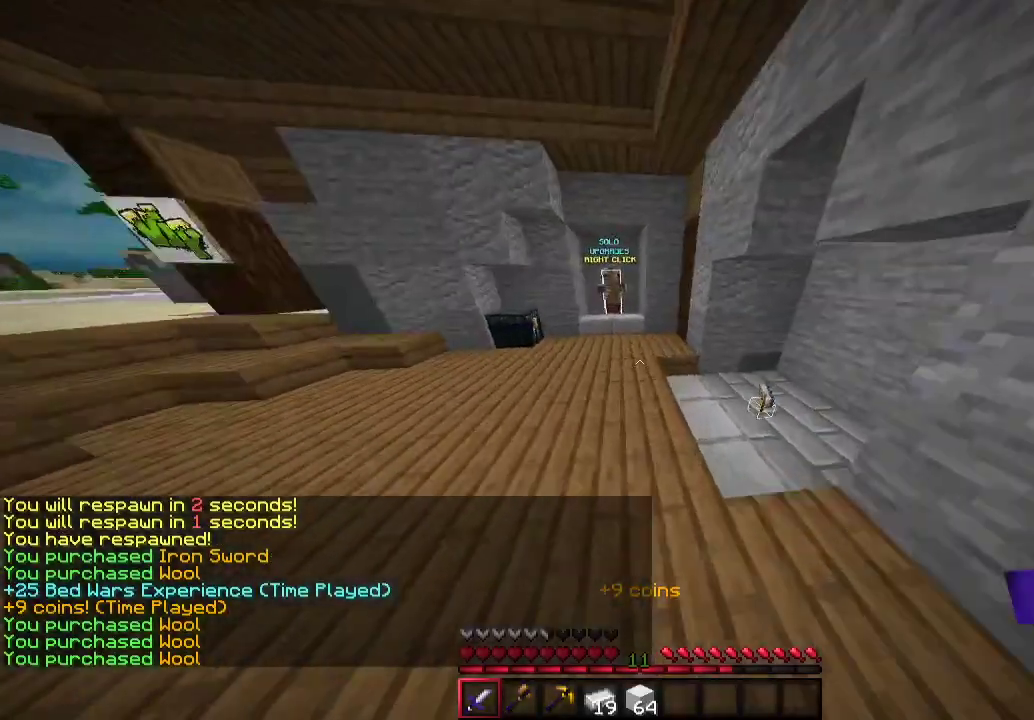
{"keys": ["w"], "mouse": [], "events": [[33, "d", "up"], [67, "a", "down"], [433, "a", "up"]]}
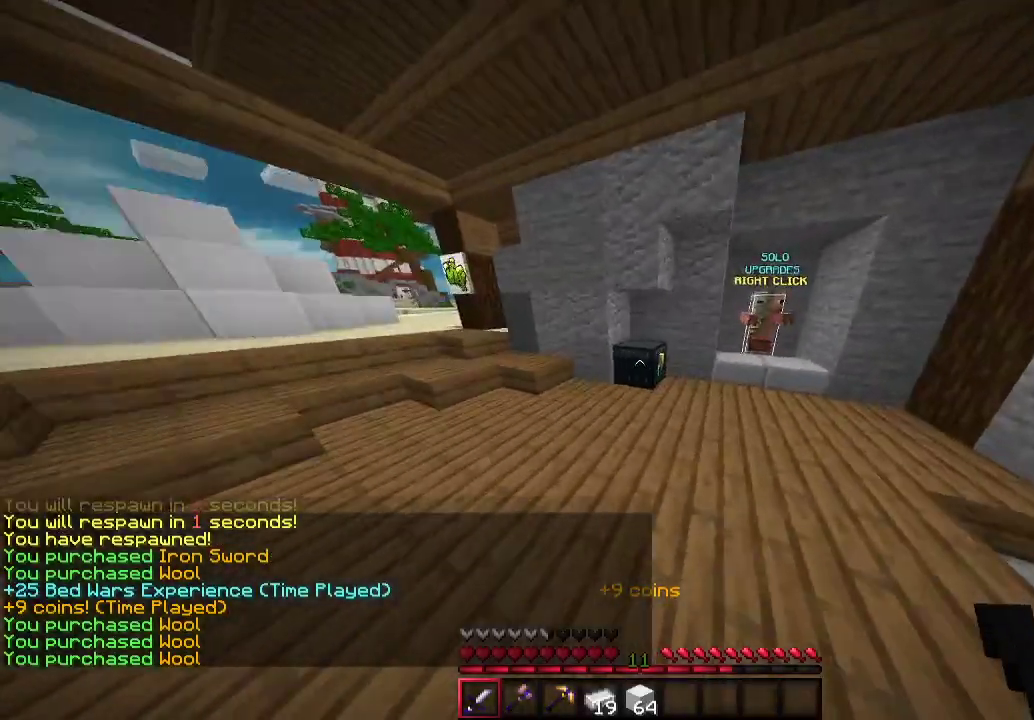
{"keys": [], "mouse": [], "events": [[100, "mouse_right", "down"], [233, "mouse_right", "up"], [300, "w", "up"]]}
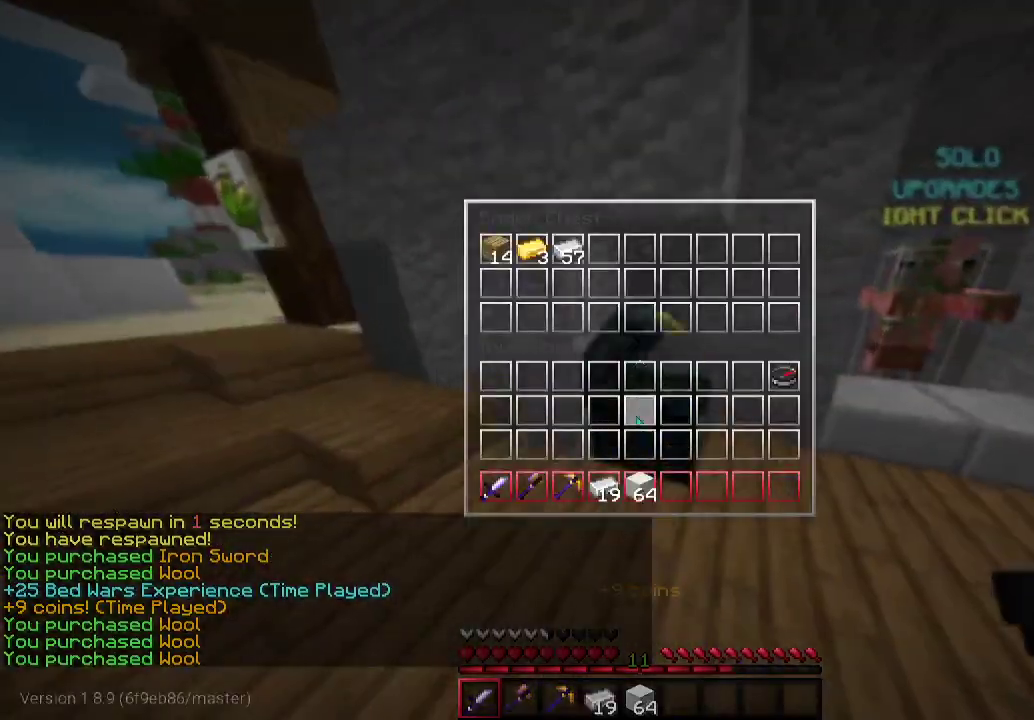
{"keys": [], "mouse": [], "events": []}
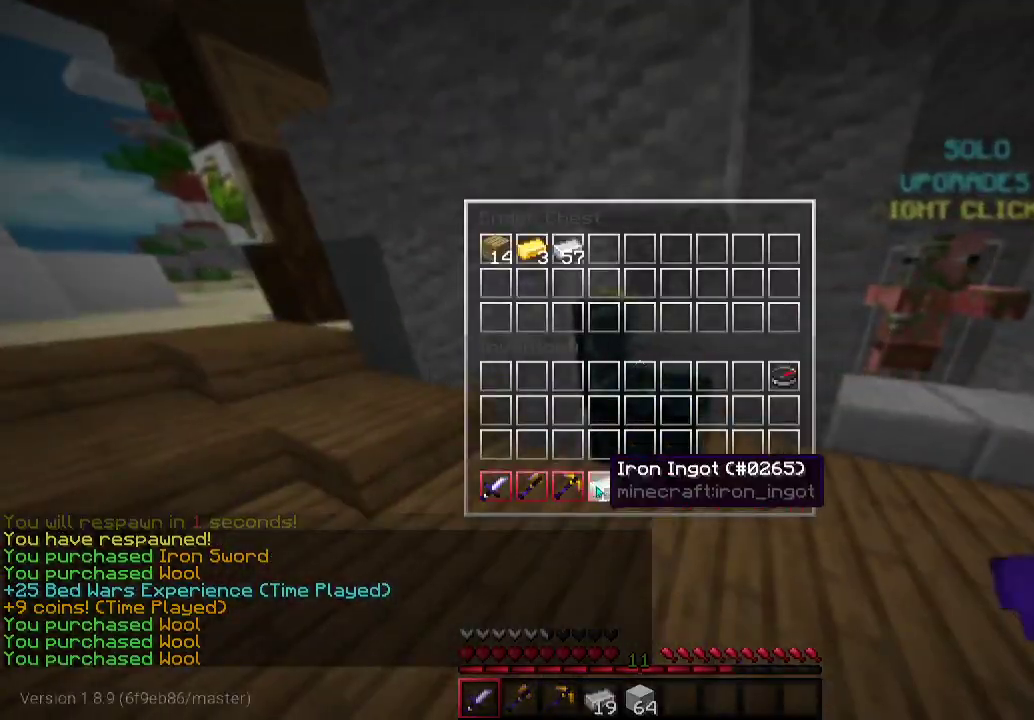
{"keys": ["a", "w"], "mouse": [], "events": [[367, "w", "down"], [400, "a", "down"]]}
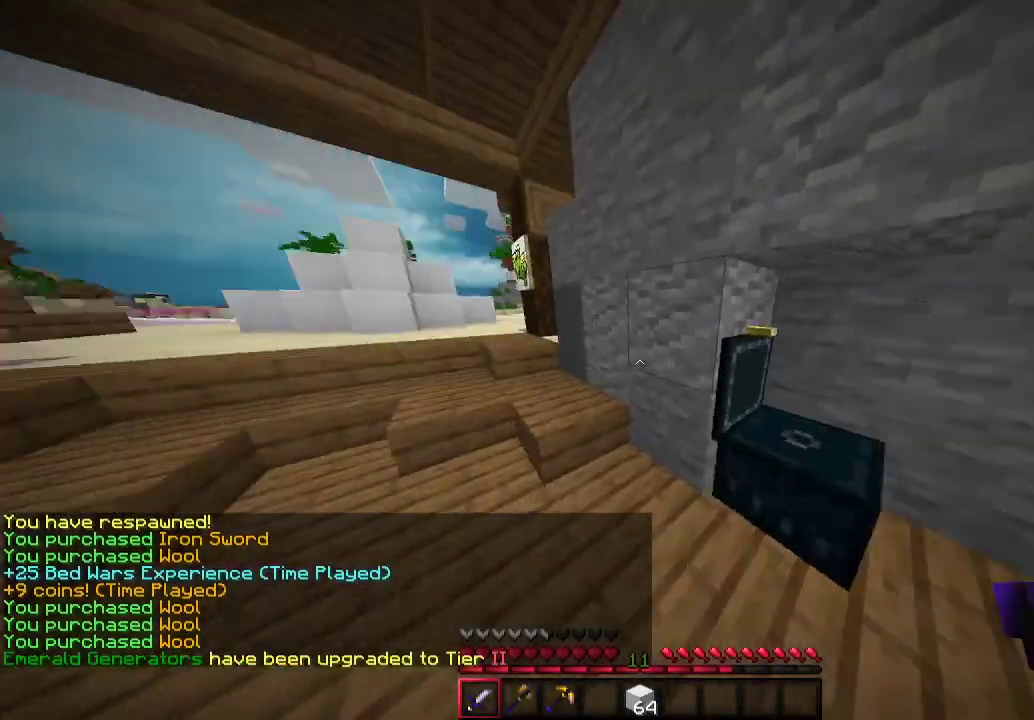
{"keys": ["a", "w"], "mouse": [], "events": []}
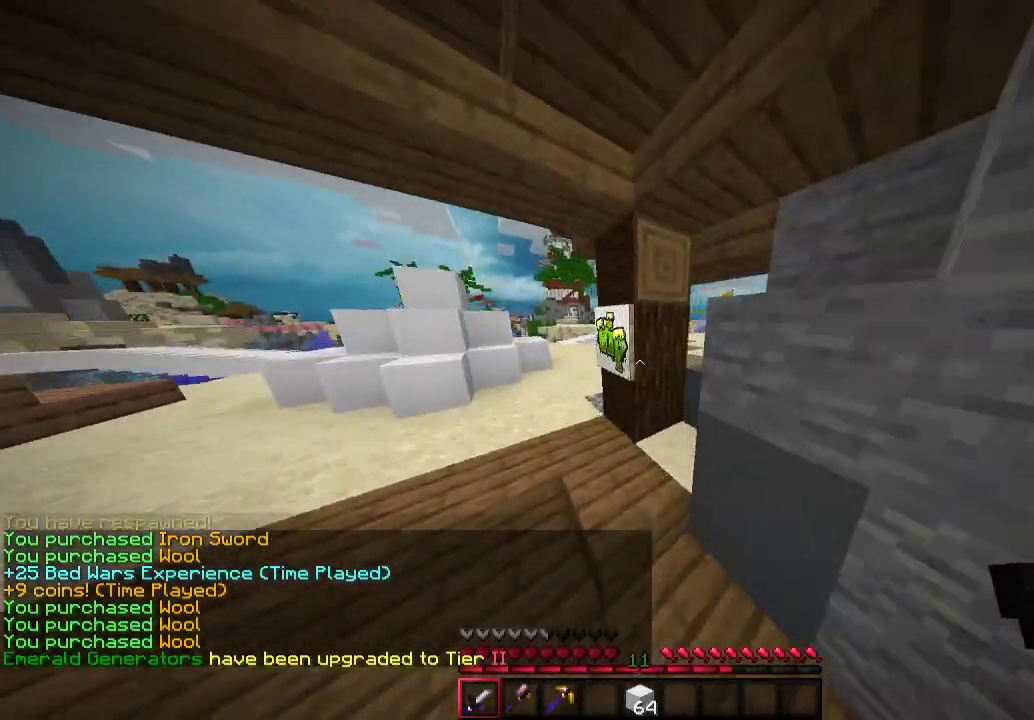
{"keys": ["w"], "mouse": [], "events": [[400, "a", "up"]]}
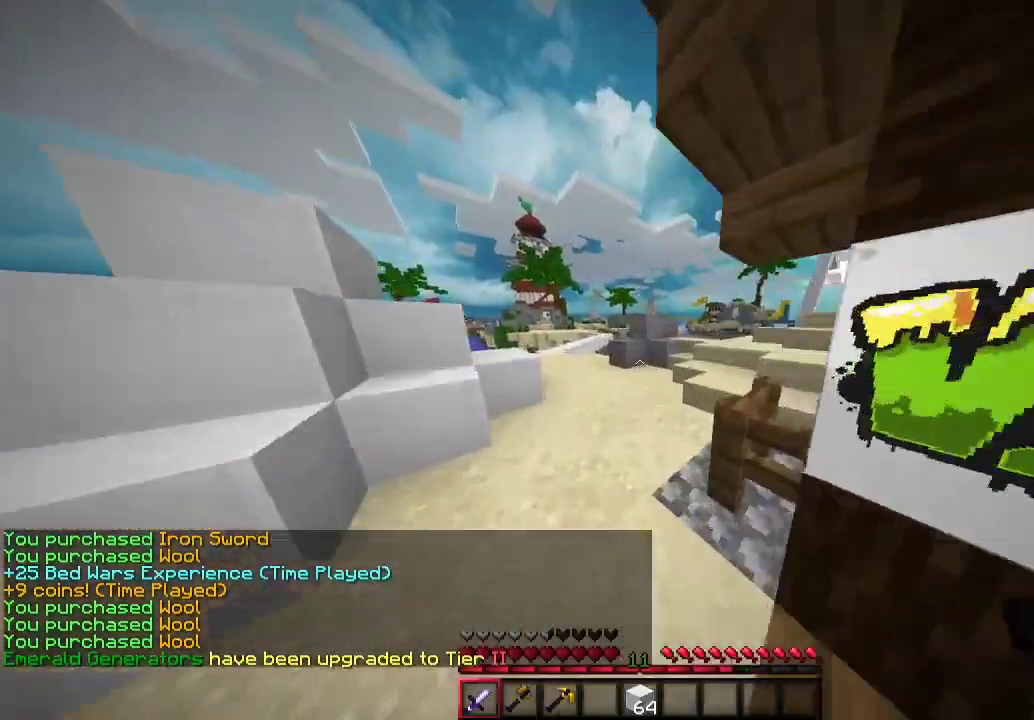
{"keys": ["a", "w"], "mouse": [], "events": [[100, "a", "down"]]}
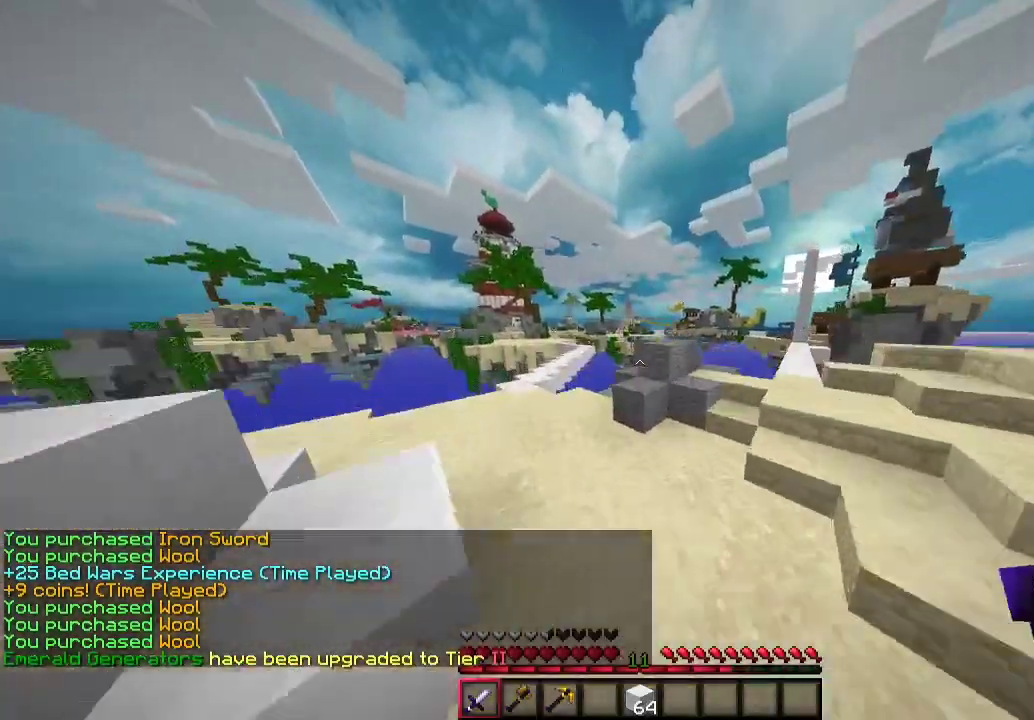
{"keys": ["a", "w"], "mouse": [], "events": [[233, "a", "up"], [300, "a", "down"]]}
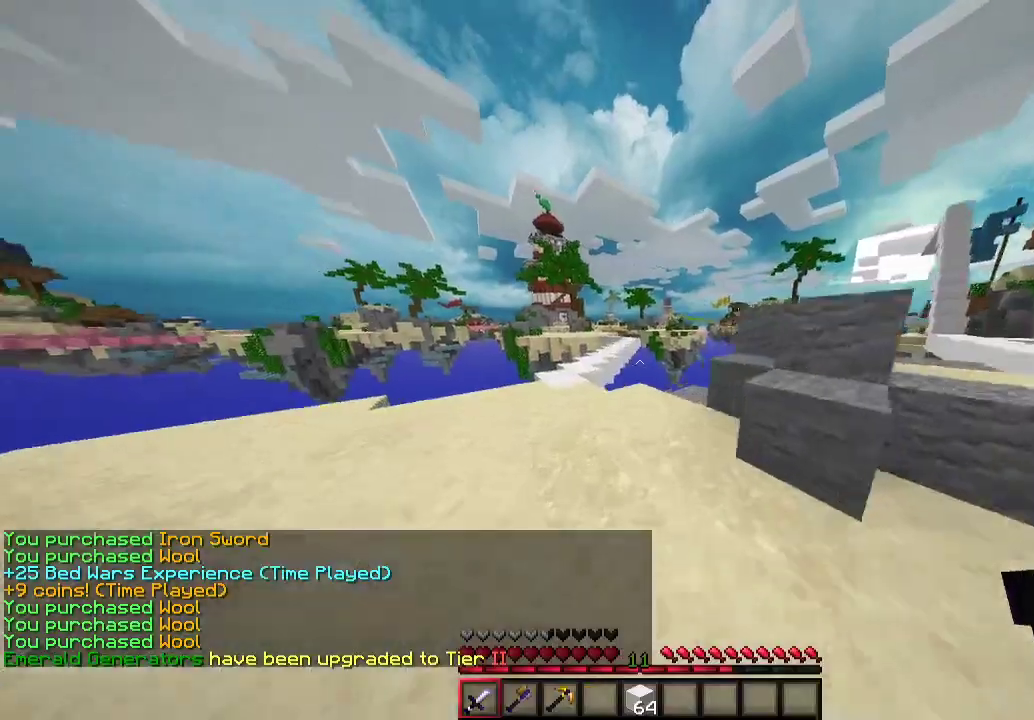
{"keys": ["w"], "mouse": [], "events": [[333, "a", "up"]]}
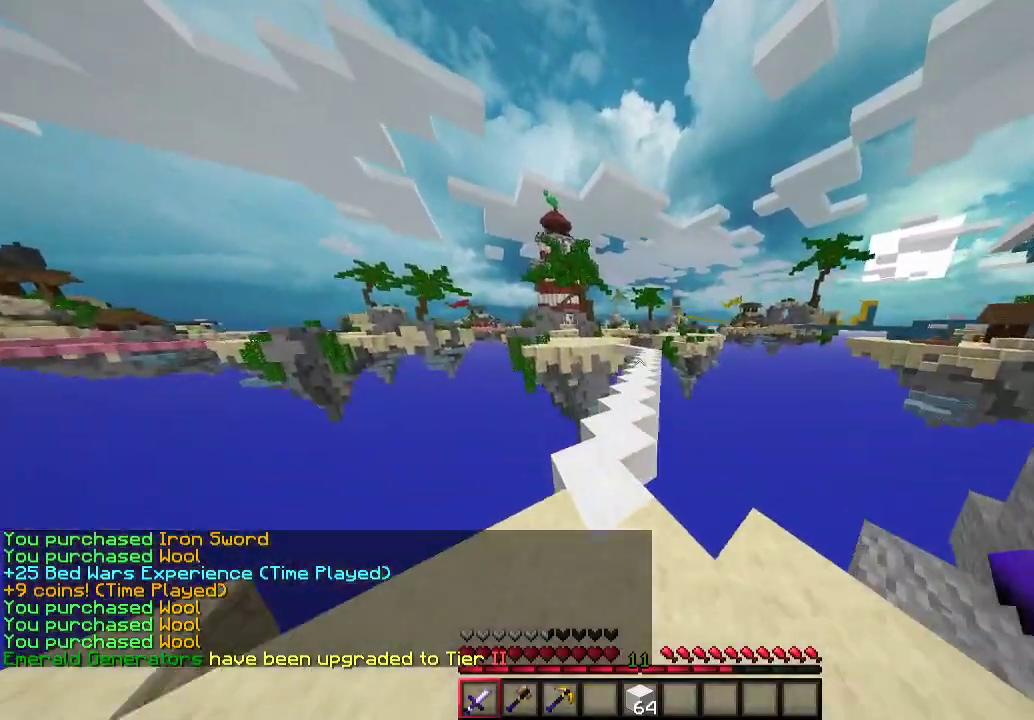
{"keys": ["w"], "mouse": [], "events": [[67, "a", "down"], [133, "a", "up"]]}
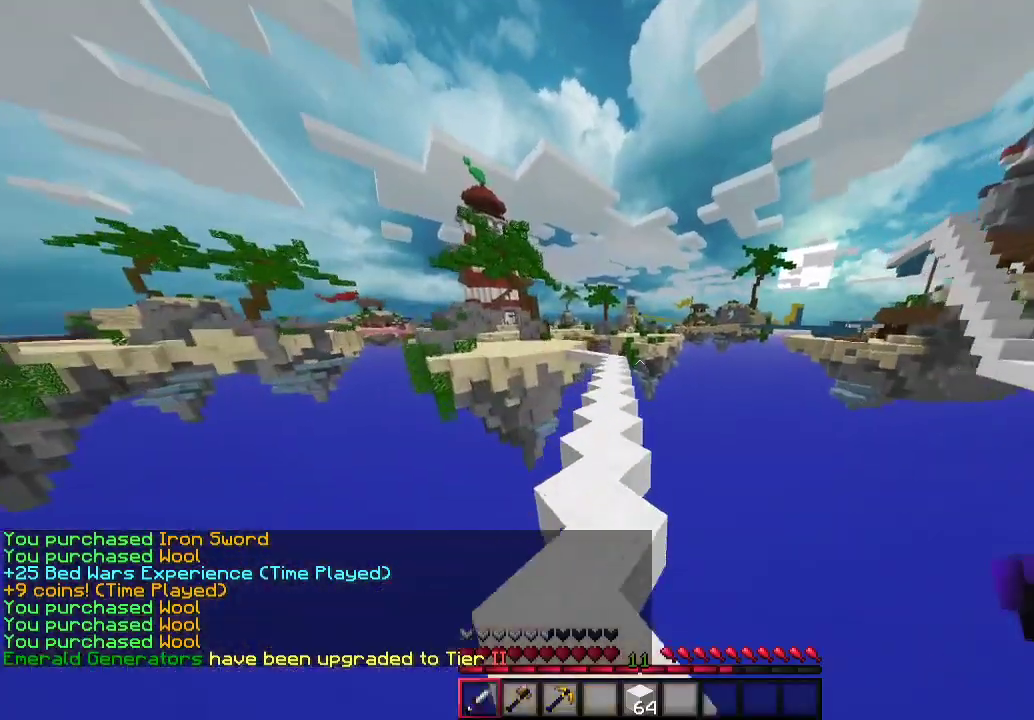
{"keys": ["w"], "mouse": [], "events": [[33, "a", "down"], [167, "a", "up"]]}
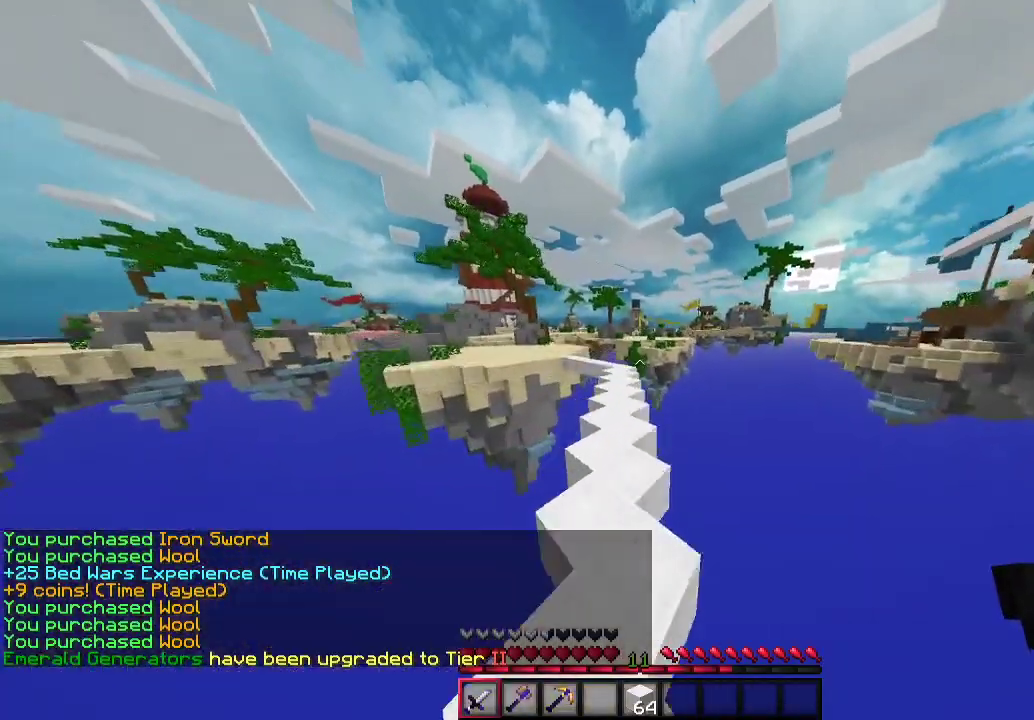
{"keys": ["w"], "mouse": [], "events": [[200, "a", "down"], [333, "a", "up"]]}
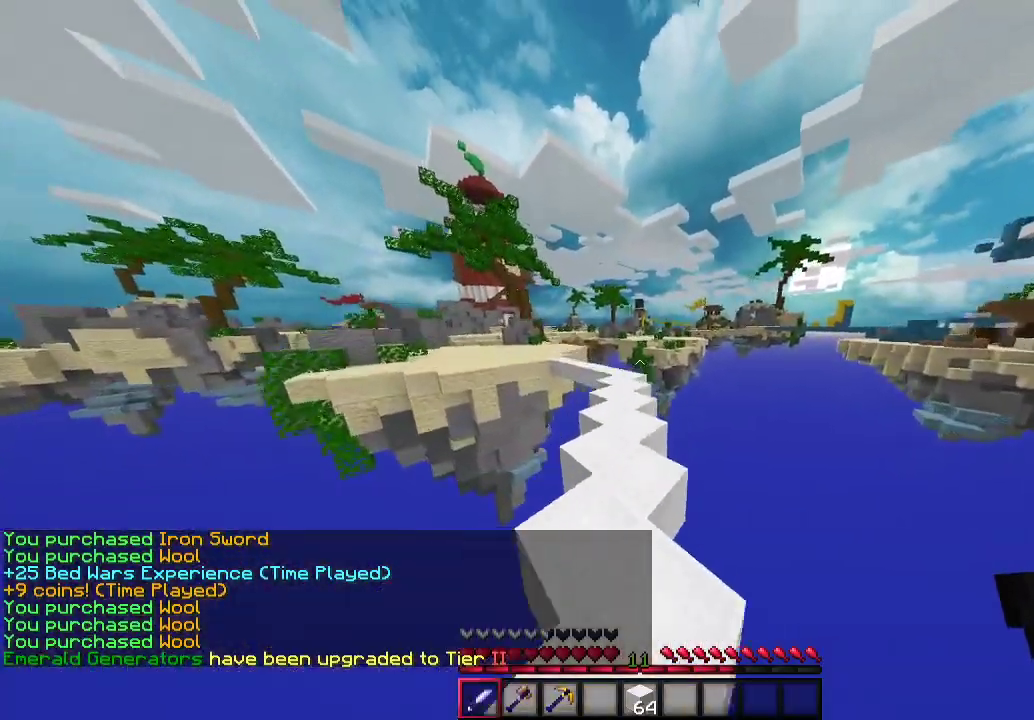
{"keys": ["w"], "mouse": [], "events": [[200, "a", "down"], [300, "a", "up"]]}
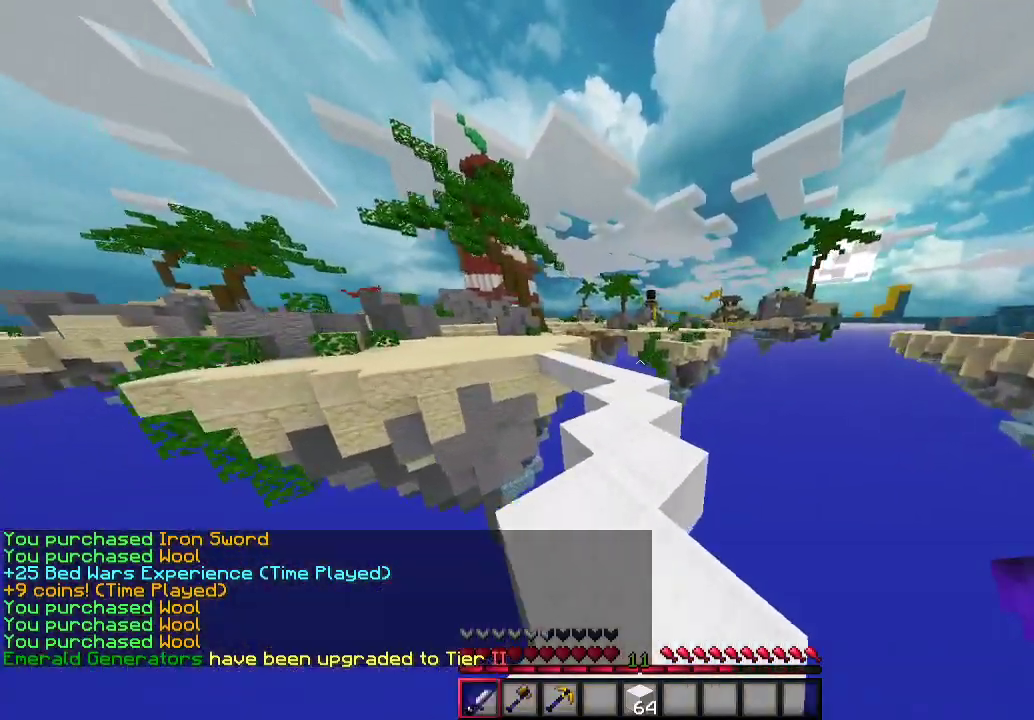
{"keys": ["w"], "mouse": [], "events": []}
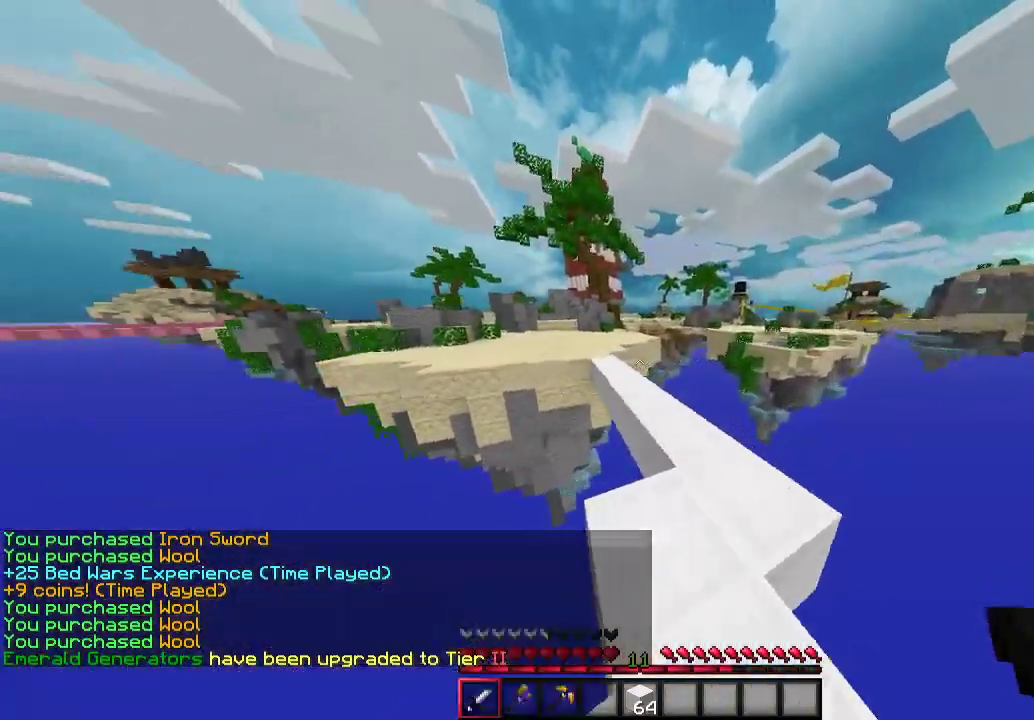
{"keys": ["a", "w"], "mouse": [], "events": [[233, "d", "down"], [333, "d", "up"], [367, "a", "down"]]}